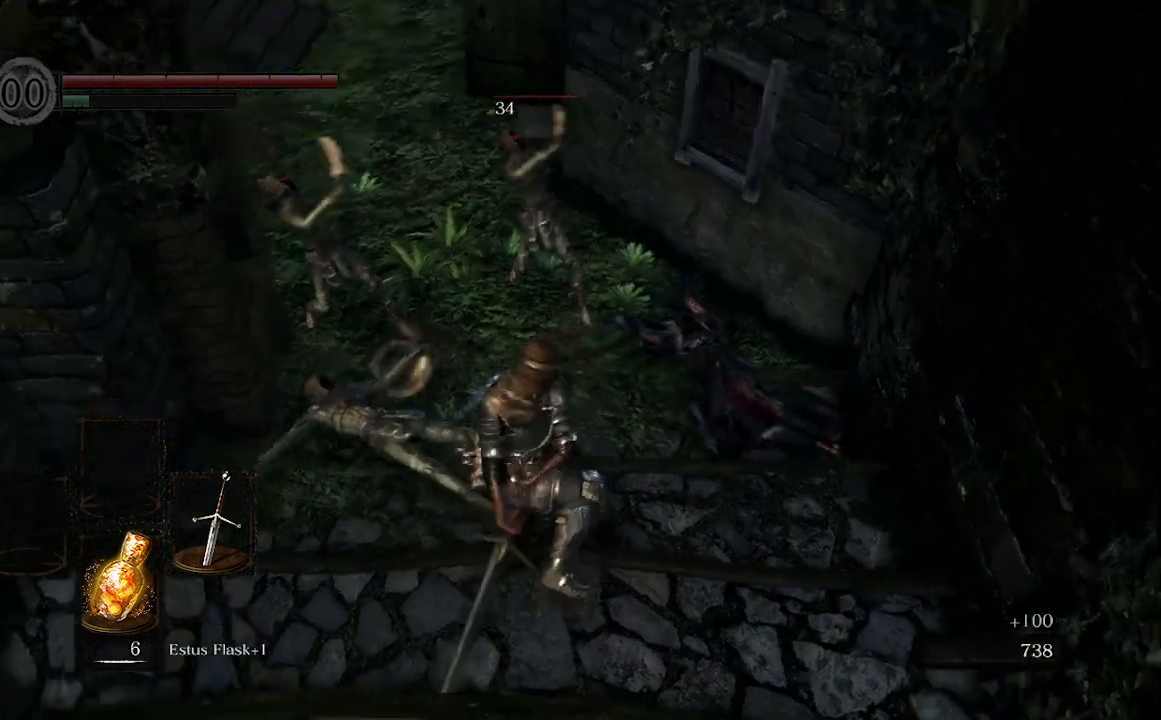
Gameplay with a controller (Xbox layout); each line is a JSON object with the inputs held at the frame after it. "events" lists button and stick changes between this image and that frame as [ms after this image, input, new state], when the widget could be followed in between.
{"buttons": [], "left_stick": "up", "right_stick": "center", "events": [[67, "left_stick", "up"], [67, "right_stick", "center"]]}
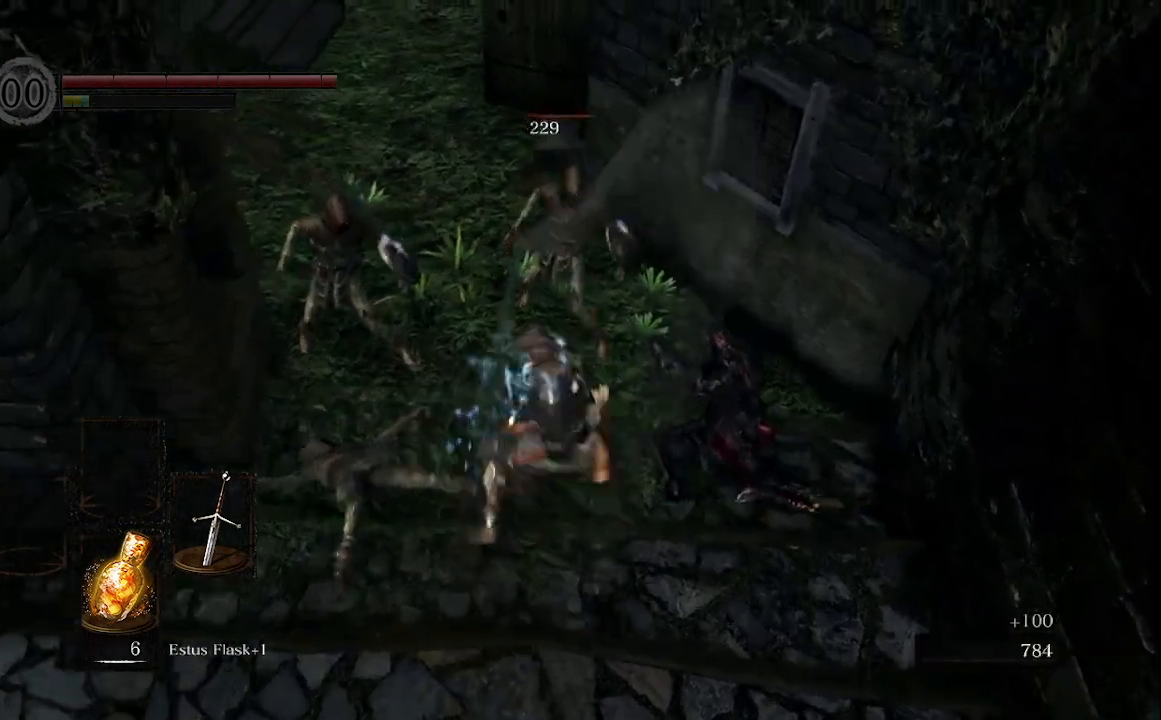
{"buttons": [], "left_stick": "down", "right_stick": "left", "events": [[33, "R3", "down"], [100, "left_stick", "up-left"], [167, "R3", "up"], [300, "left_stick", "down-left"], [300, "right_stick", "left"], [467, "left_stick", "down"]]}
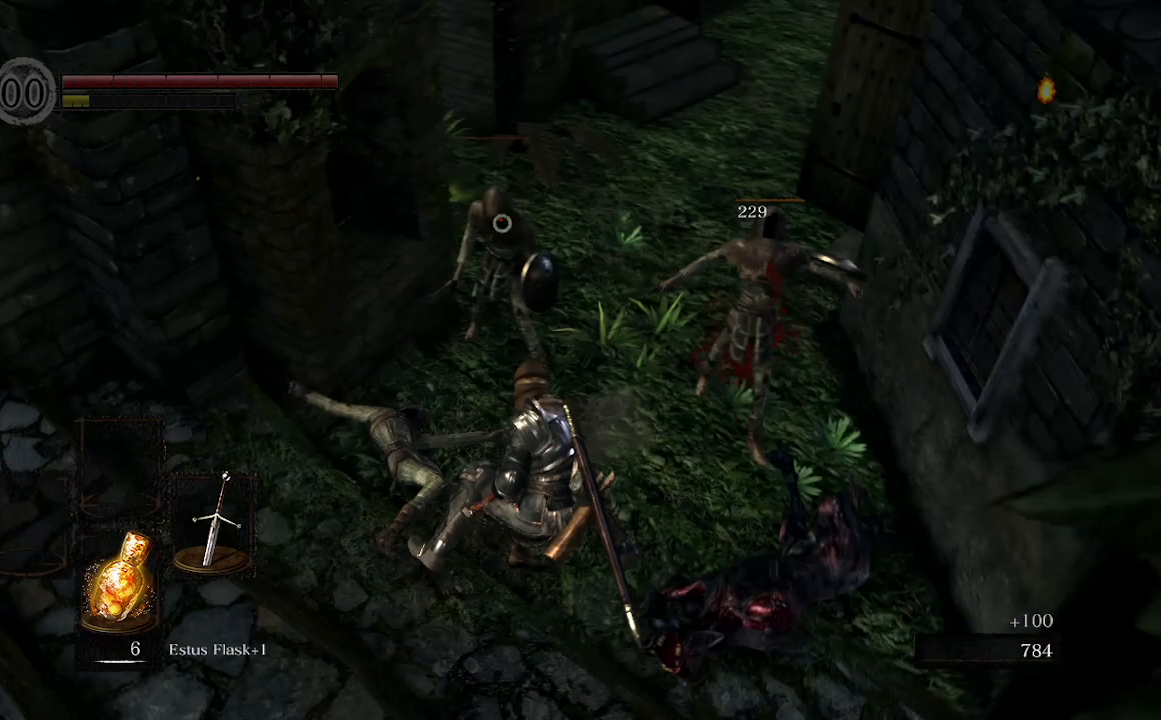
{"buttons": [], "left_stick": "down", "right_stick": "center", "events": [[33, "right_stick", "center"]]}
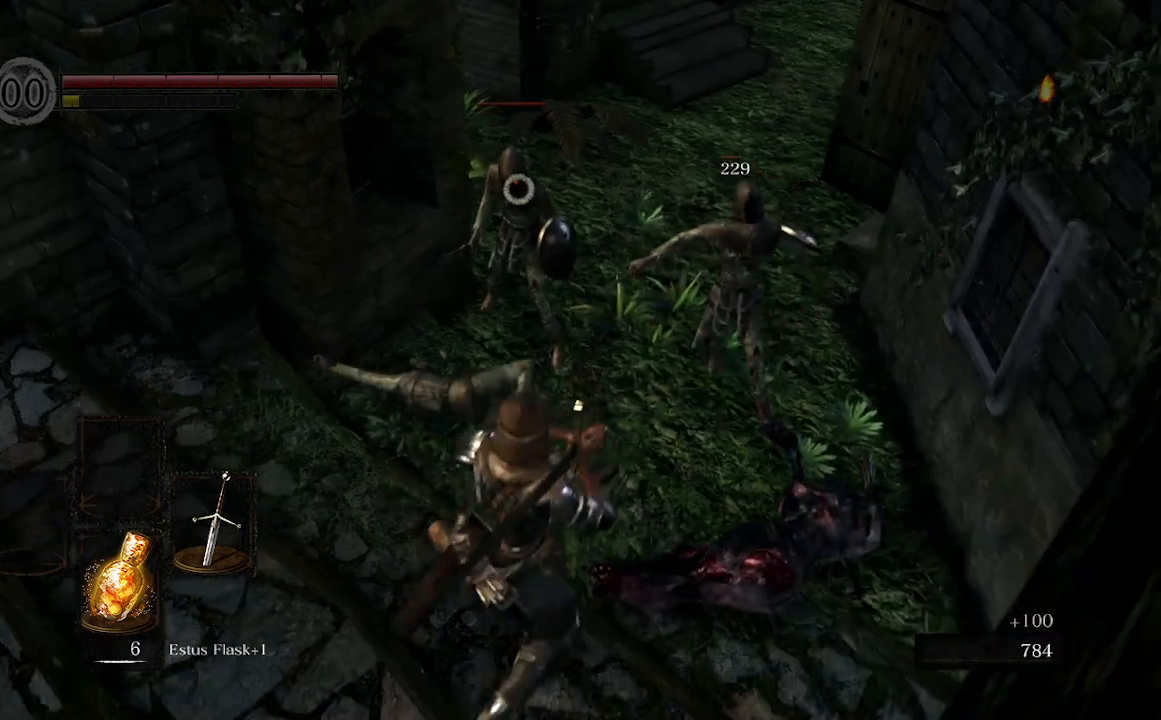
{"buttons": ["R1"], "left_stick": "up-left", "right_stick": "center", "events": [[33, "left_stick", "down-left"], [233, "left_stick", "left"], [333, "left_stick", "up-left"], [500, "R1", "down"]]}
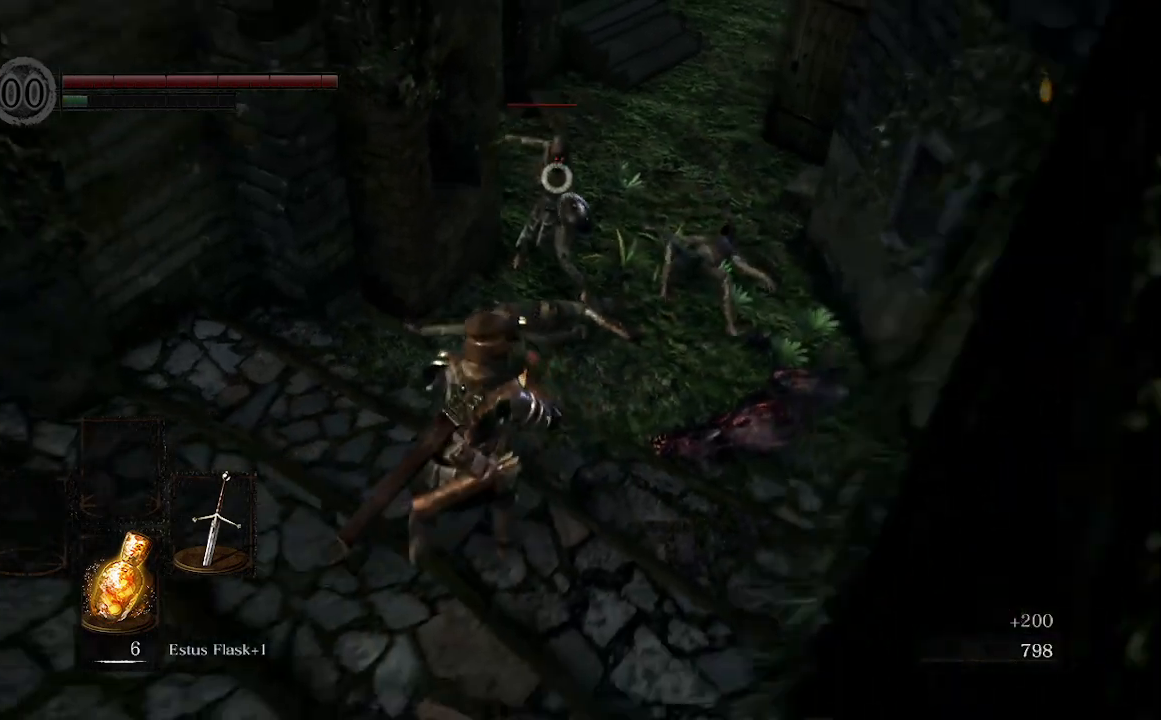
{"buttons": [], "left_stick": "left", "right_stick": "center", "events": [[133, "R1", "up"], [367, "left_stick", "left"]]}
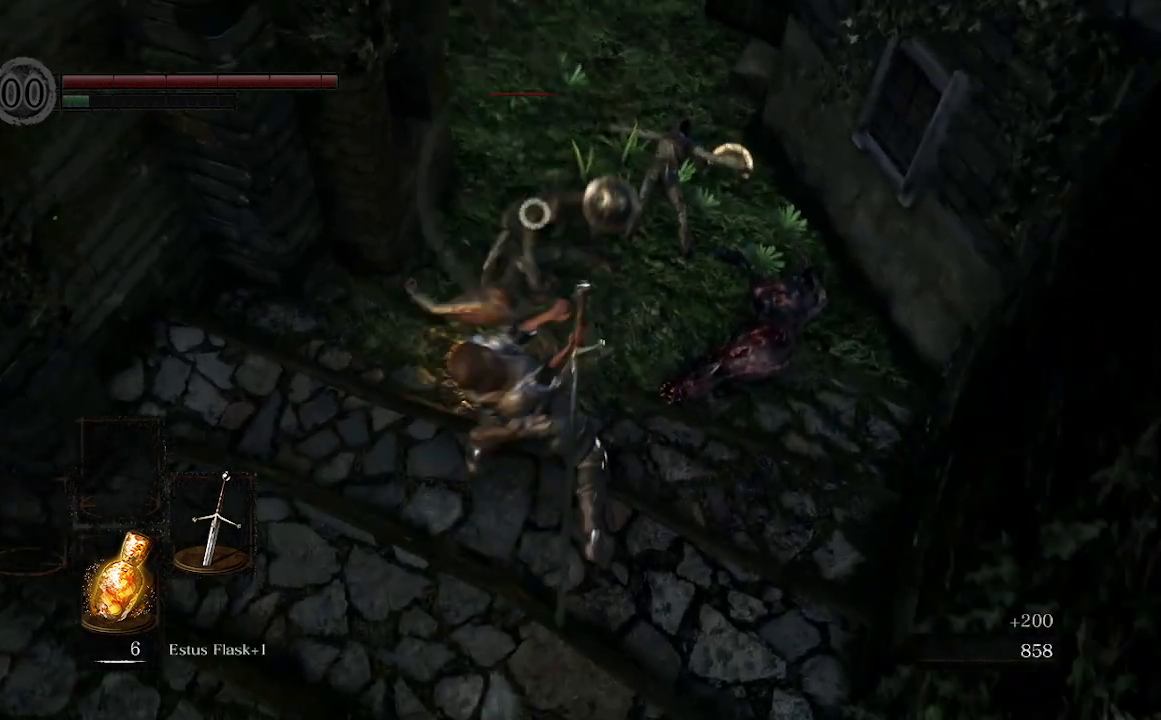
{"buttons": [], "left_stick": "center", "right_stick": "center", "events": [[33, "left_stick", "center"]]}
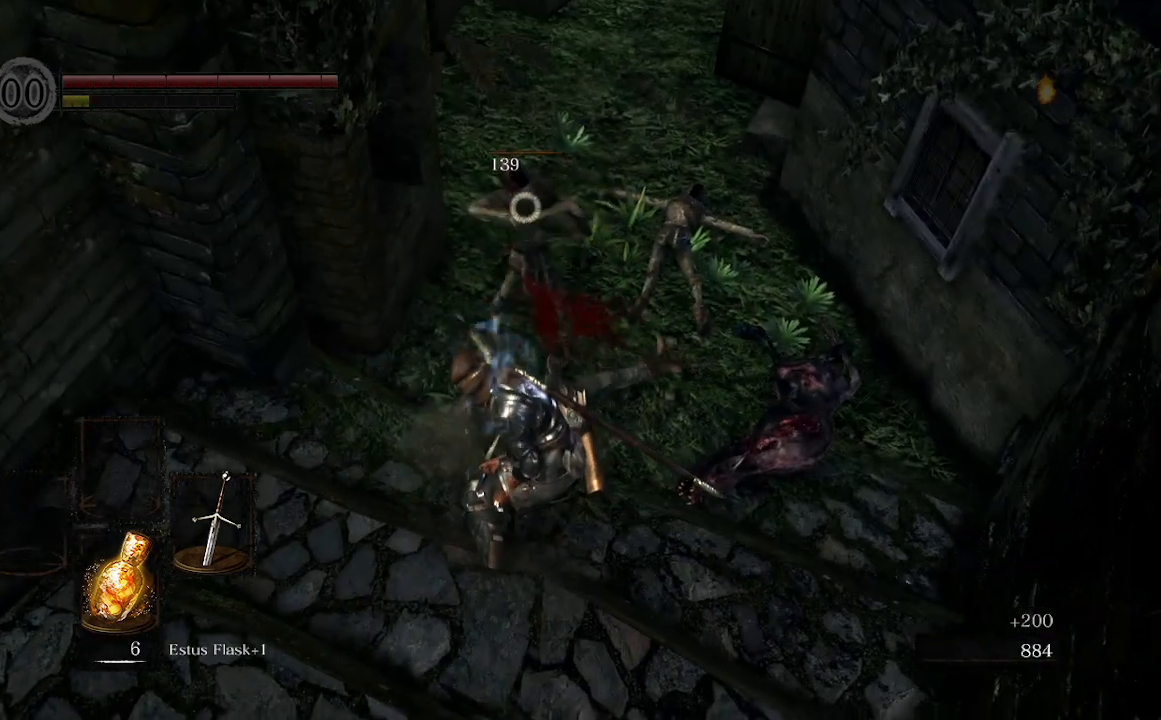
{"buttons": [], "left_stick": "center", "right_stick": "center", "events": []}
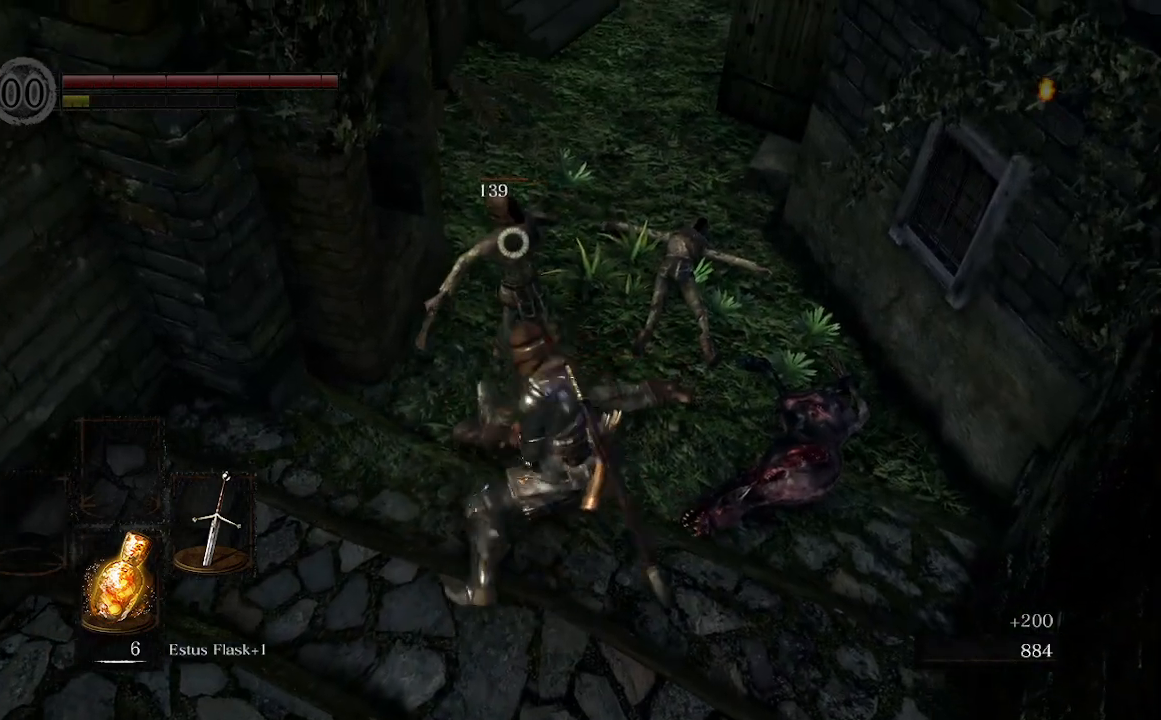
{"buttons": [], "left_stick": "center", "right_stick": "center", "events": []}
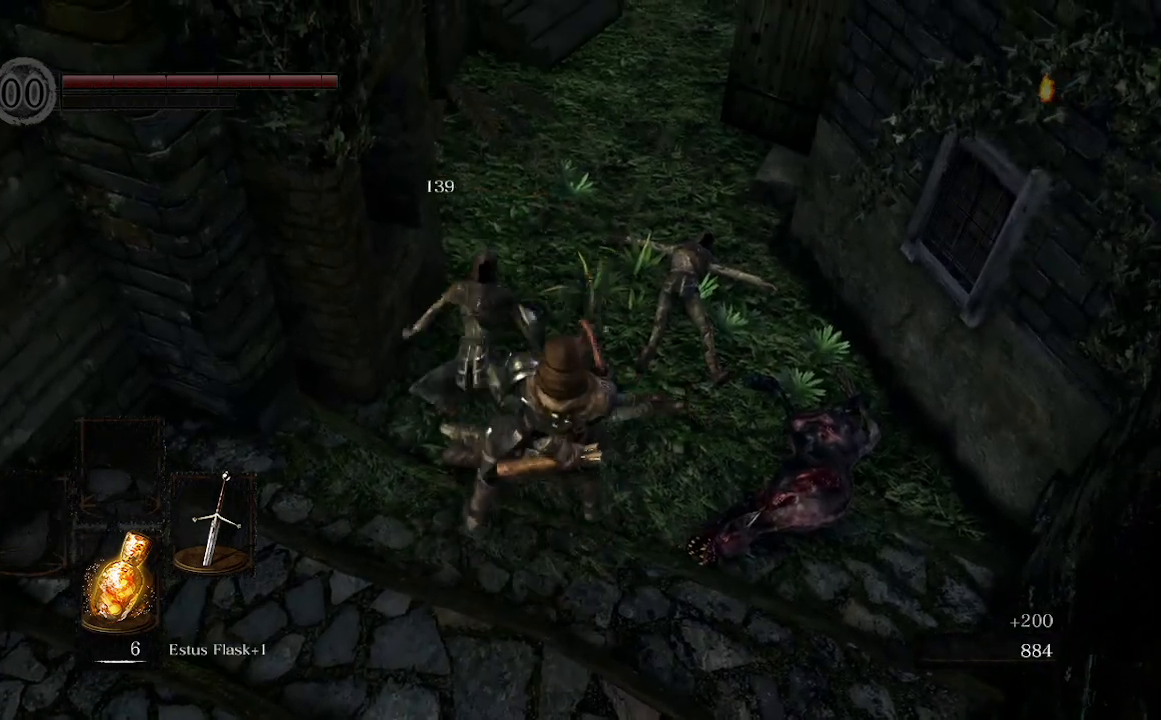
{"buttons": [], "left_stick": "center", "right_stick": "center", "events": []}
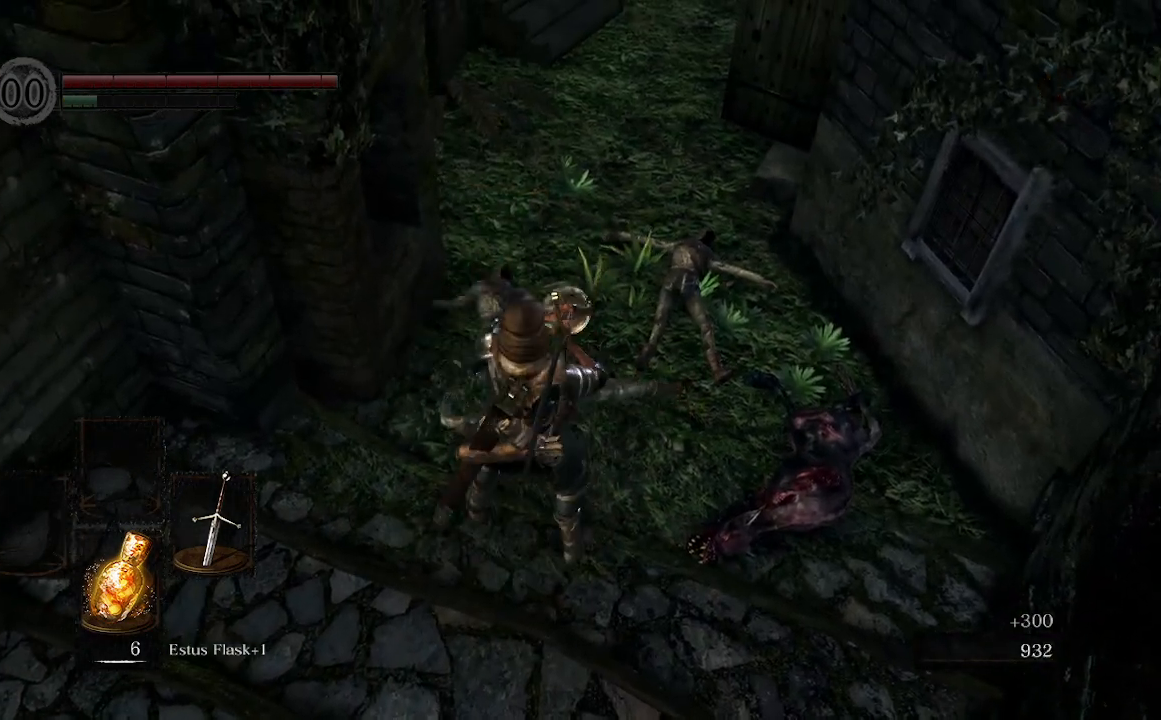
{"buttons": [], "left_stick": "up-right", "right_stick": "up-left", "events": [[400, "right_stick", "up-left"], [500, "left_stick", "up-right"]]}
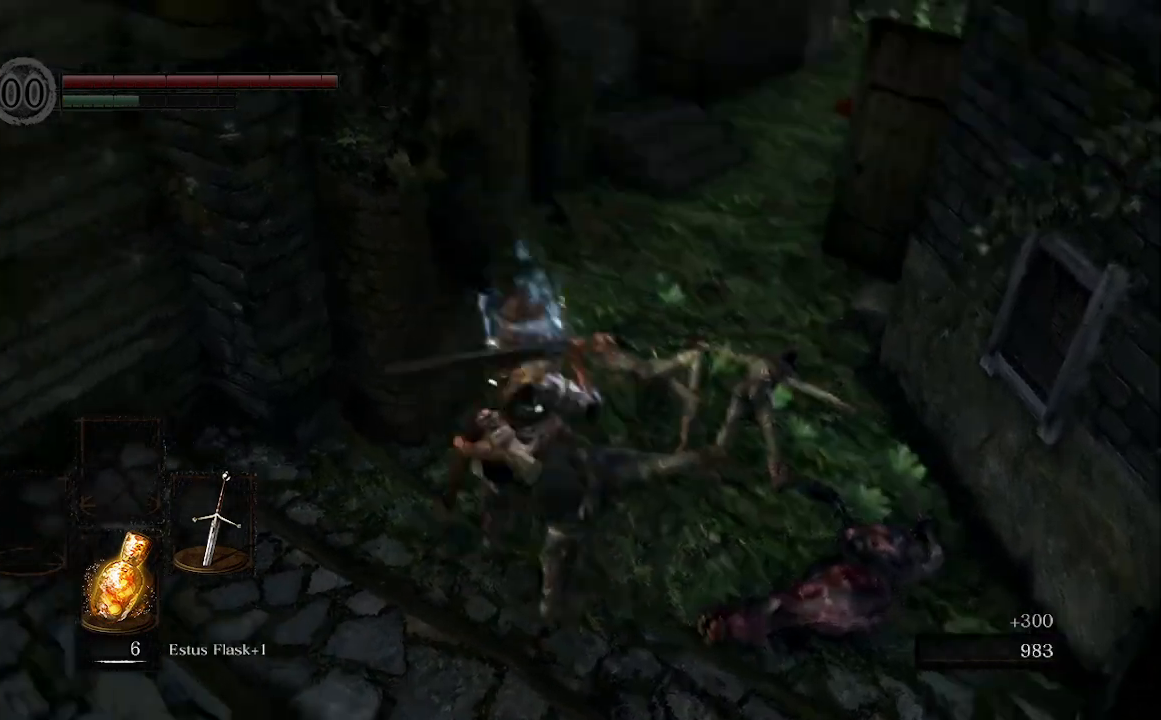
{"buttons": [], "left_stick": "up-right", "right_stick": "center", "events": [[200, "right_stick", "center"]]}
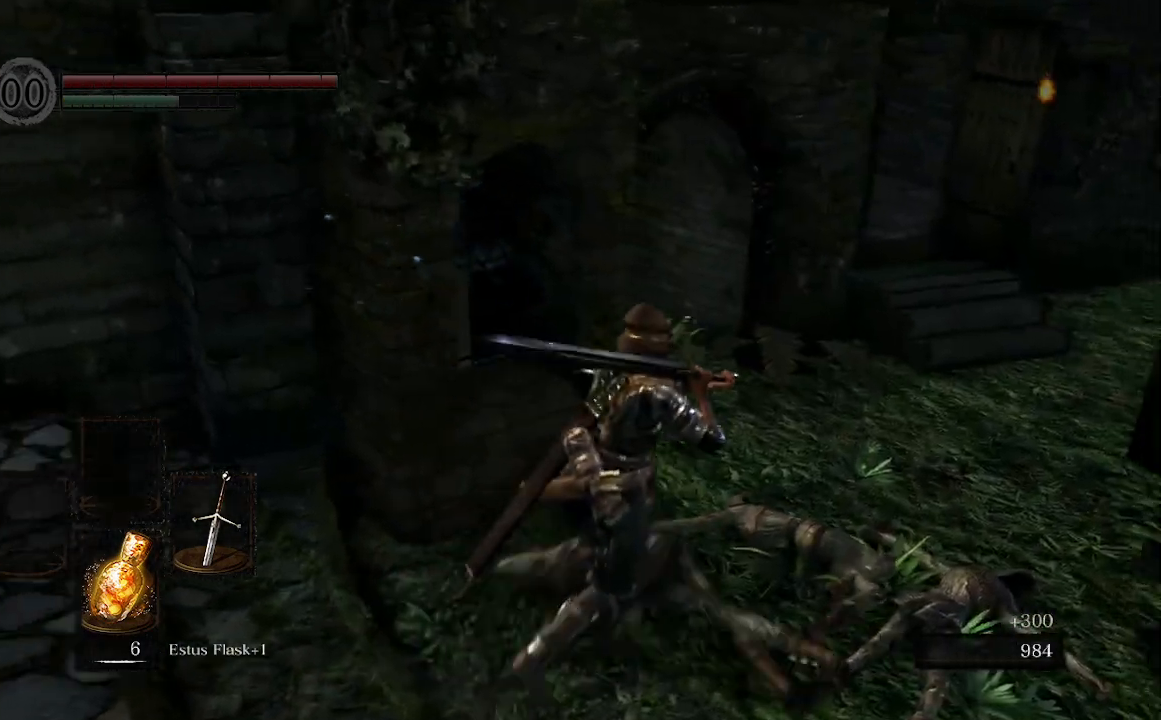
{"buttons": [], "left_stick": "up-right", "right_stick": "center", "events": [[67, "right_stick", "left"], [300, "right_stick", "center"]]}
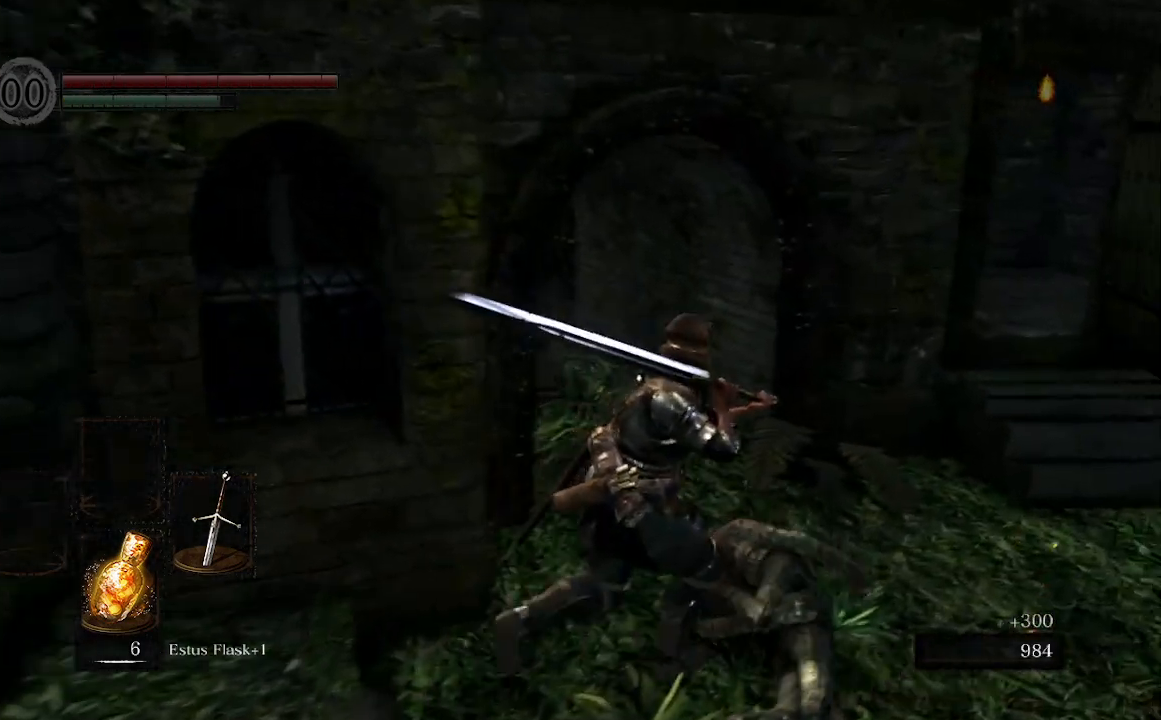
{"buttons": [], "left_stick": "center", "right_stick": "center", "events": [[67, "right_stick", "left"], [300, "right_stick", "center"], [433, "left_stick", "center"]]}
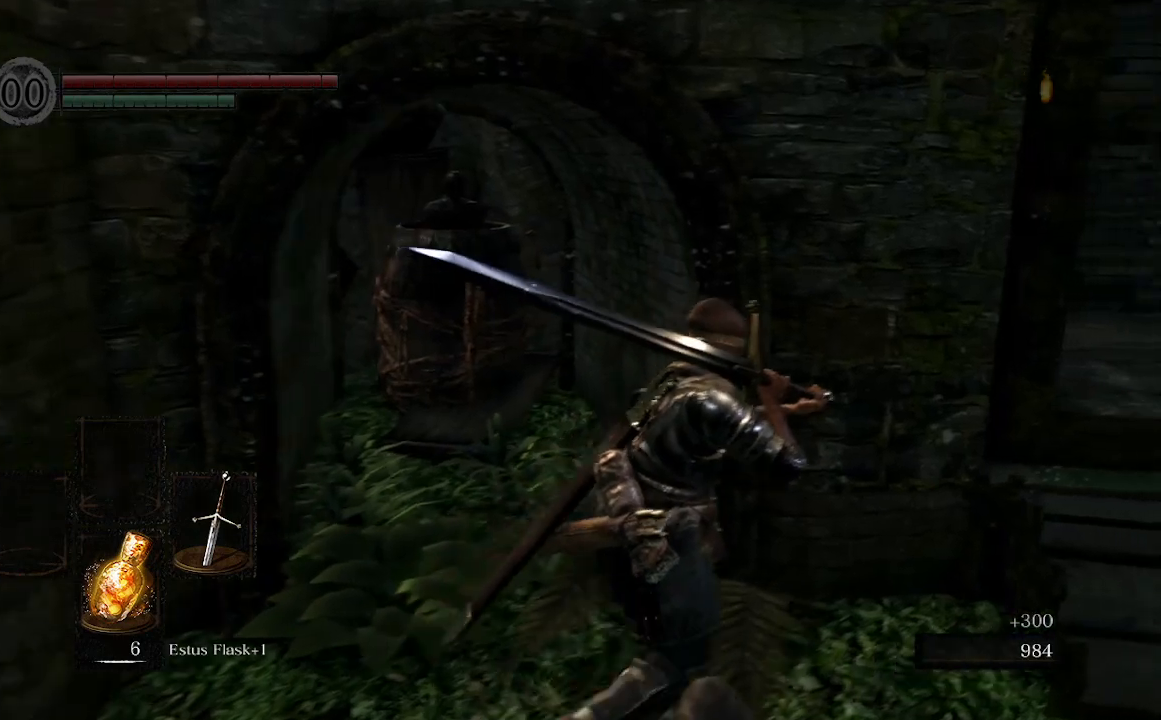
{"buttons": [], "left_stick": "up", "right_stick": "center", "events": [[300, "left_stick", "up"]]}
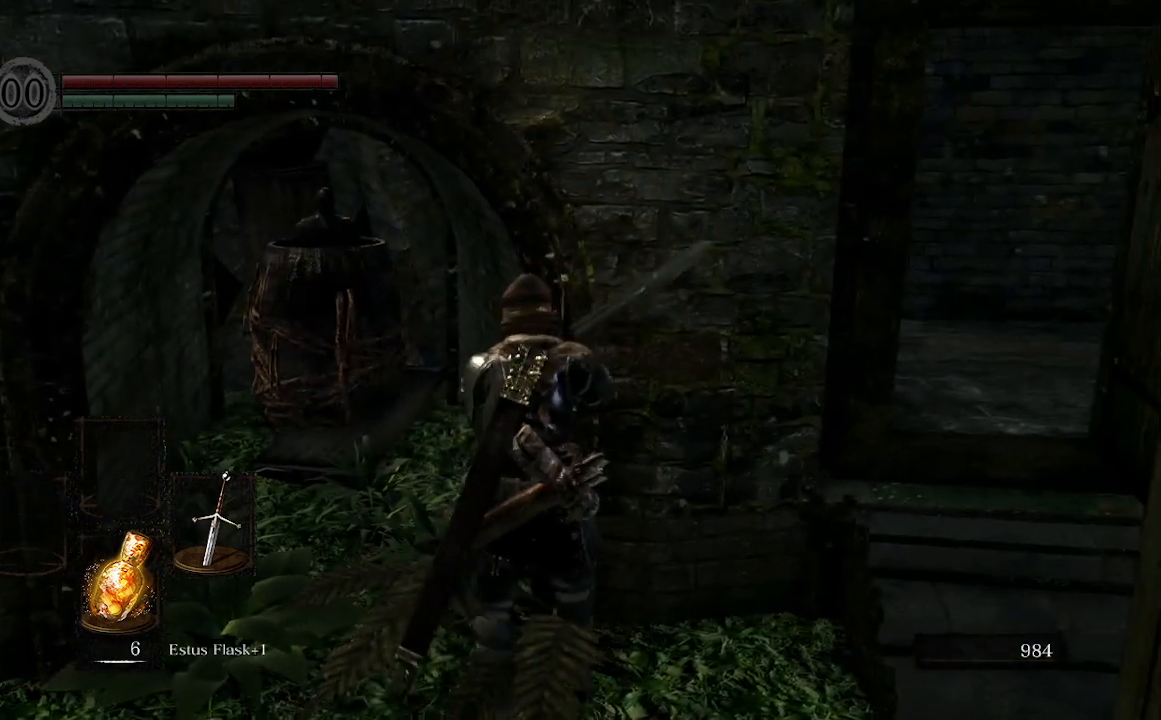
{"buttons": [], "left_stick": "up", "right_stick": "center", "events": [[300, "R1", "down"], [500, "R1", "up"]]}
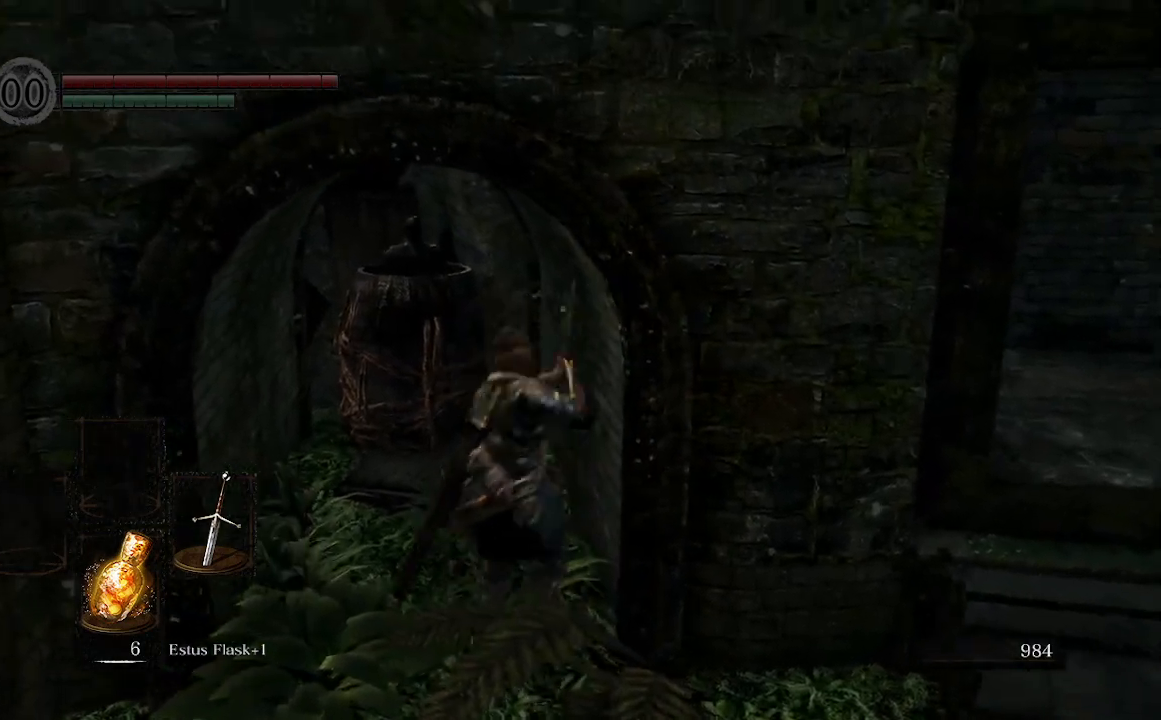
{"buttons": [], "left_stick": "up", "right_stick": "center", "events": []}
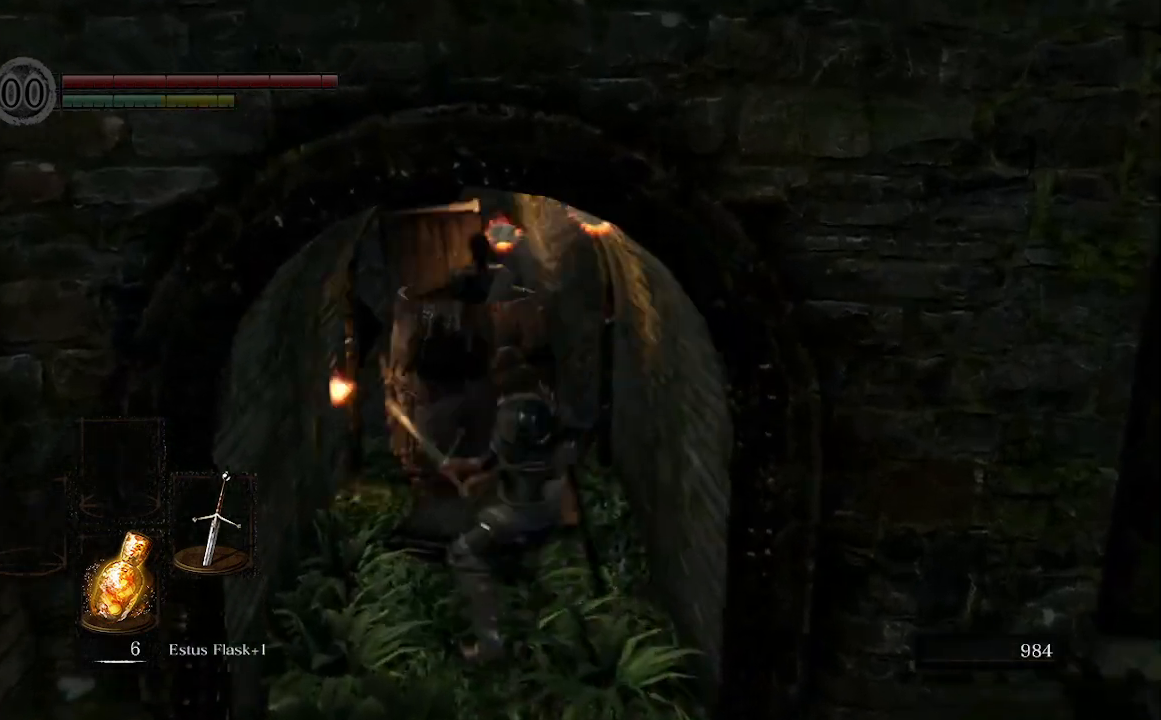
{"buttons": [], "left_stick": "up", "right_stick": "center", "events": []}
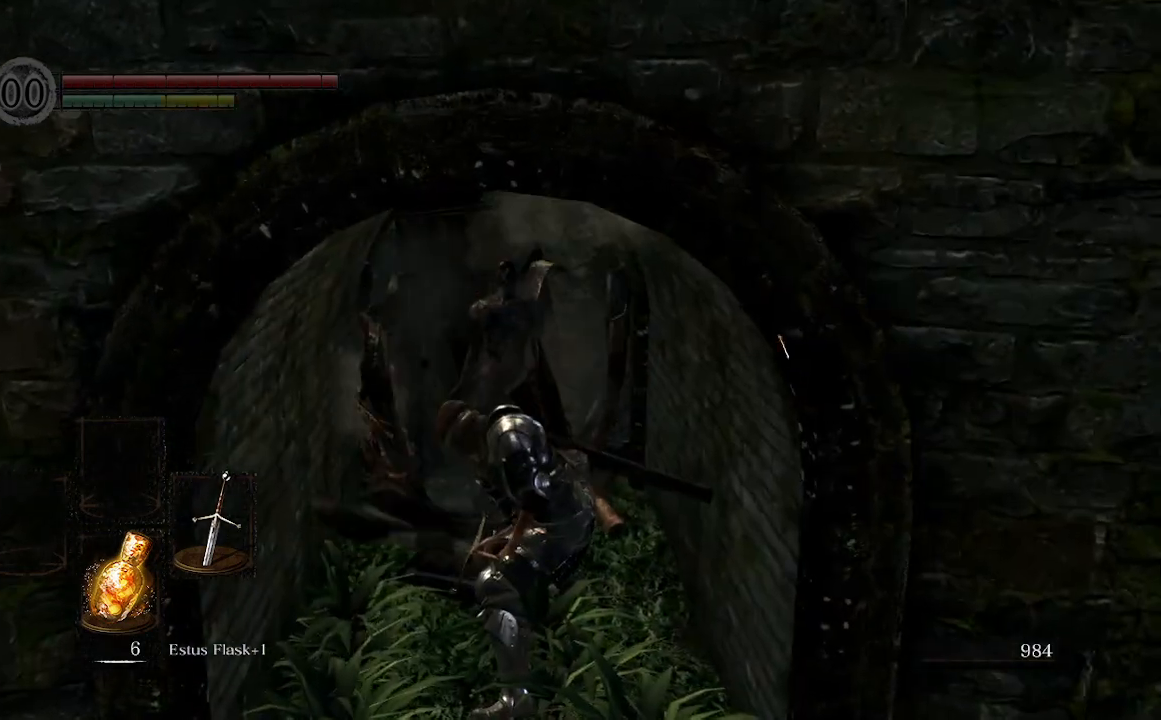
{"buttons": [], "left_stick": "up", "right_stick": "center", "events": [[200, "A", "down"], [400, "A", "up"]]}
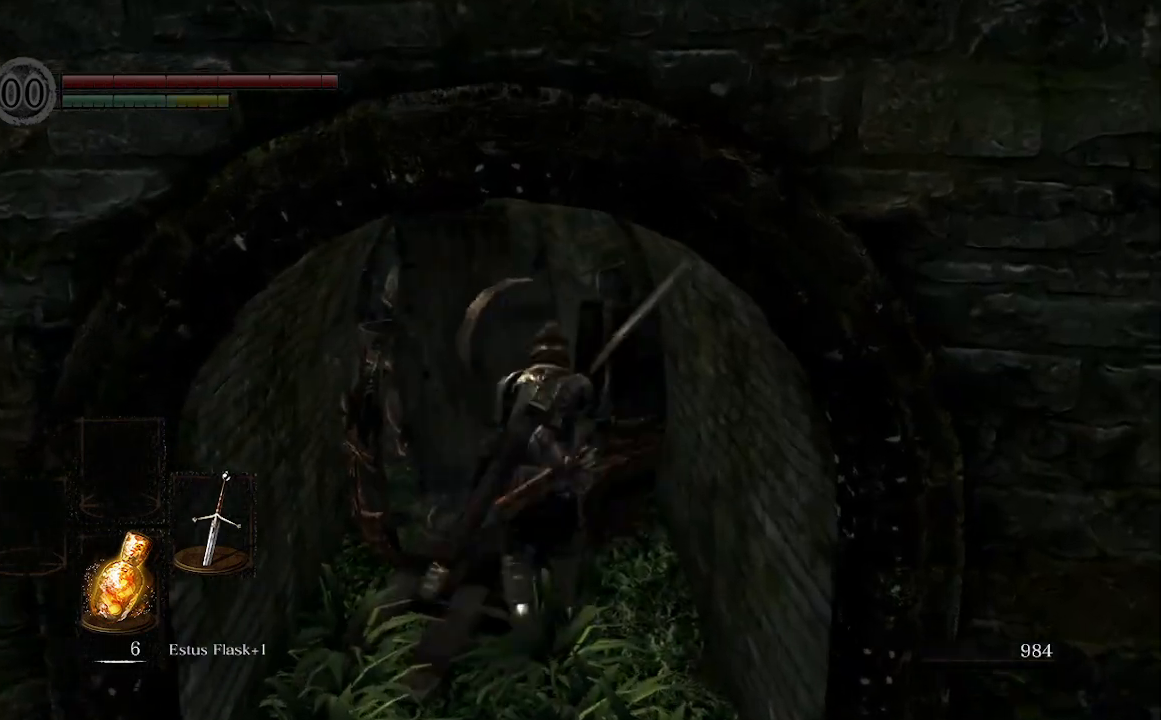
{"buttons": [], "left_stick": "up", "right_stick": "down-right", "events": [[200, "A", "down"], [367, "right_stick", "down-right"], [433, "A", "up"]]}
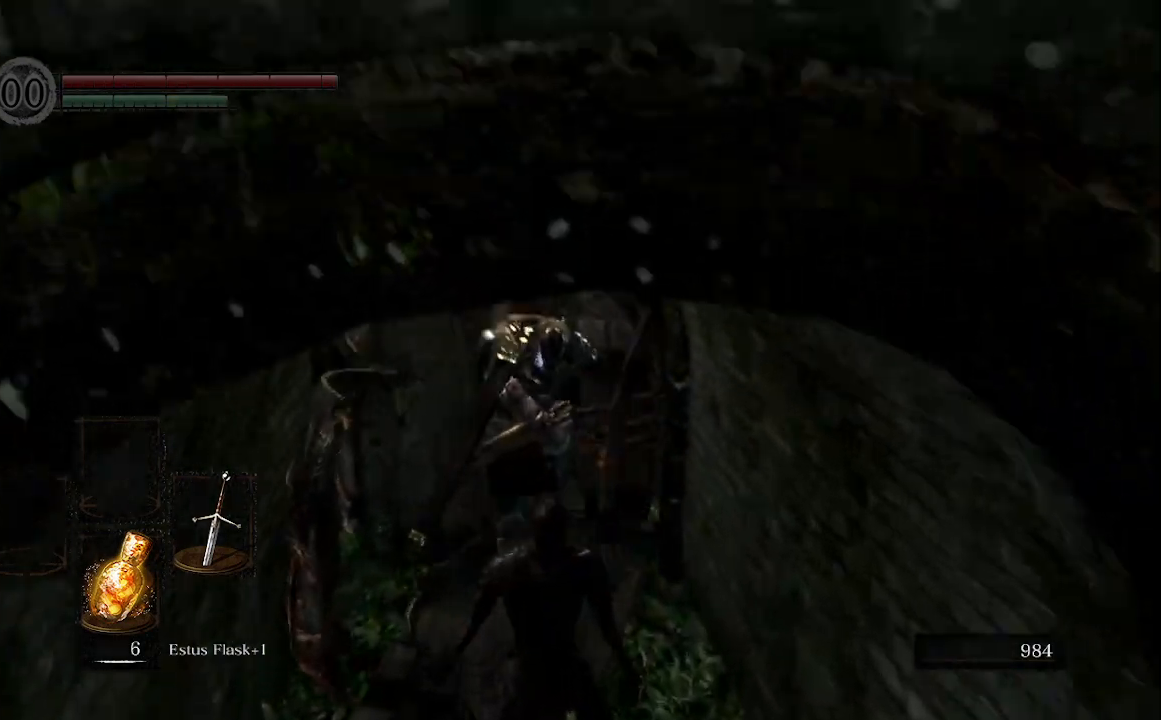
{"buttons": ["A"], "left_stick": "right", "right_stick": "down-right", "events": [[267, "A", "down"], [500, "left_stick", "right"]]}
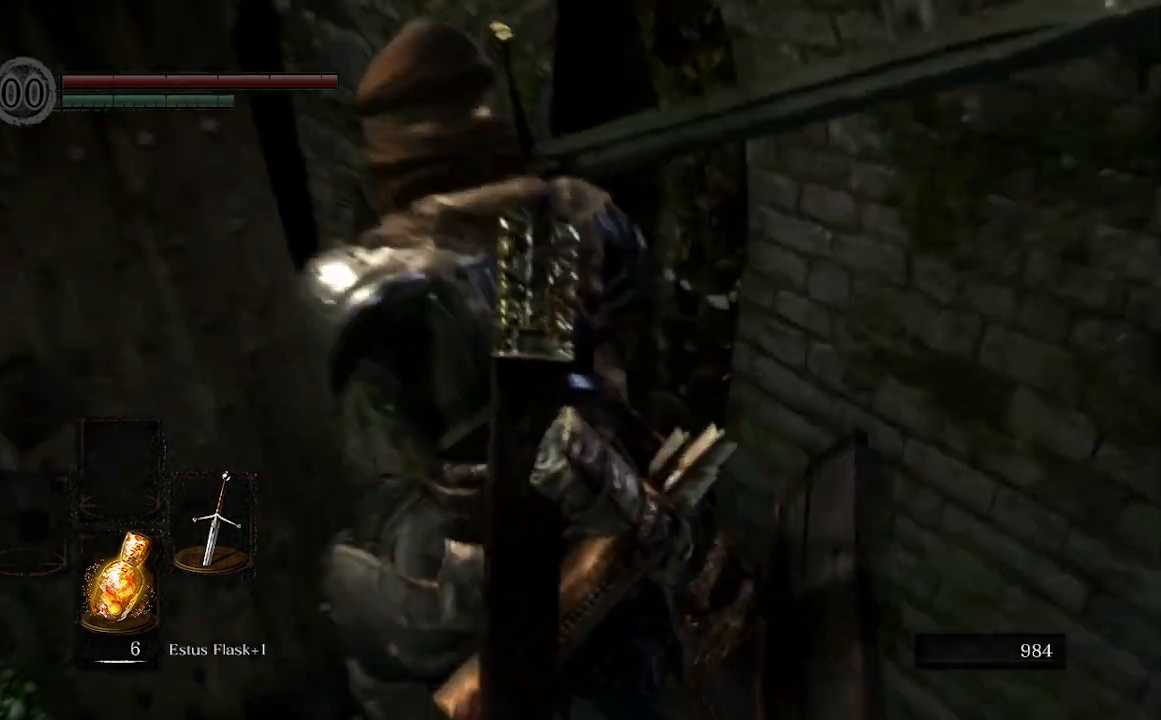
{"buttons": ["A"], "left_stick": "up-right", "right_stick": "center", "events": [[367, "left_stick", "up-right"], [500, "right_stick", "center"]]}
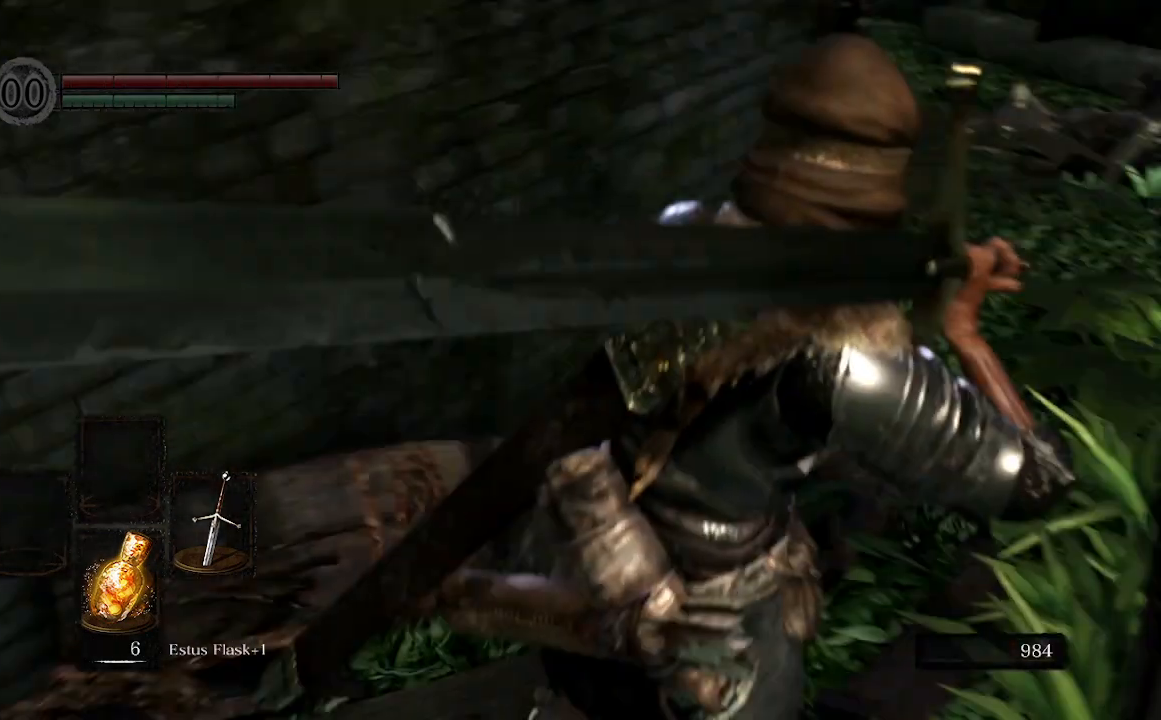
{"buttons": ["A"], "left_stick": "up-right", "right_stick": "up-left", "events": [[367, "right_stick", "up-left"]]}
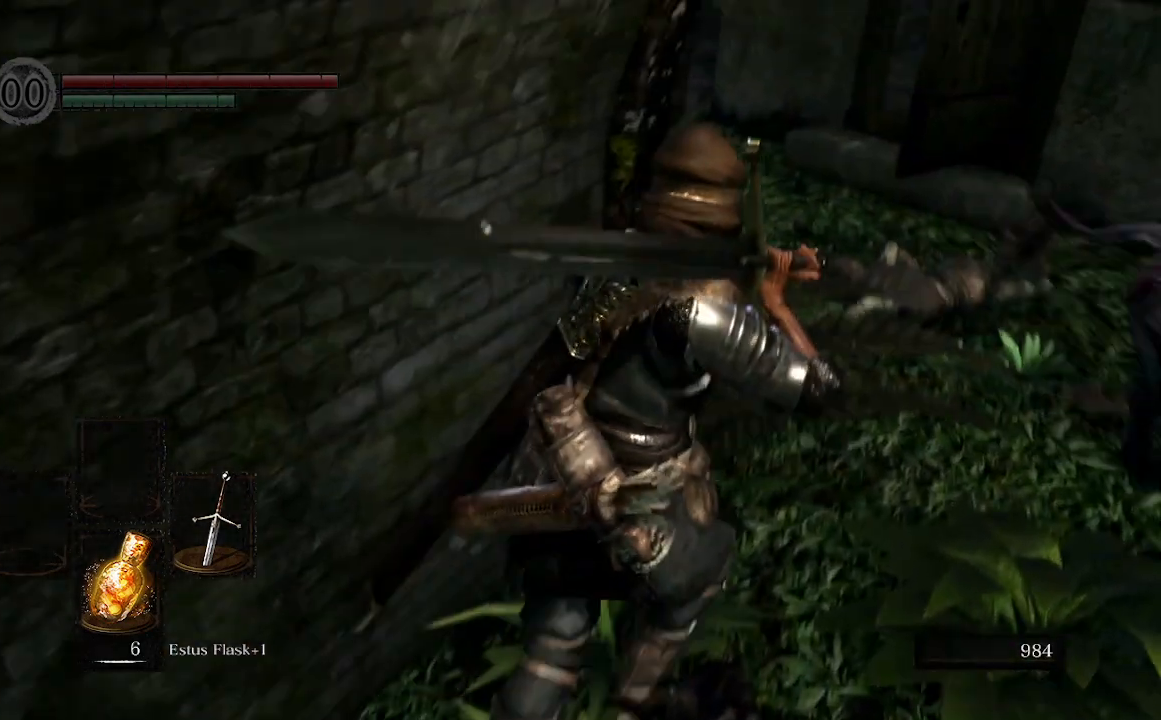
{"buttons": [], "left_stick": "up-right", "right_stick": "down-right", "events": [[167, "right_stick", "center"], [233, "A", "up"], [367, "right_stick", "down-right"]]}
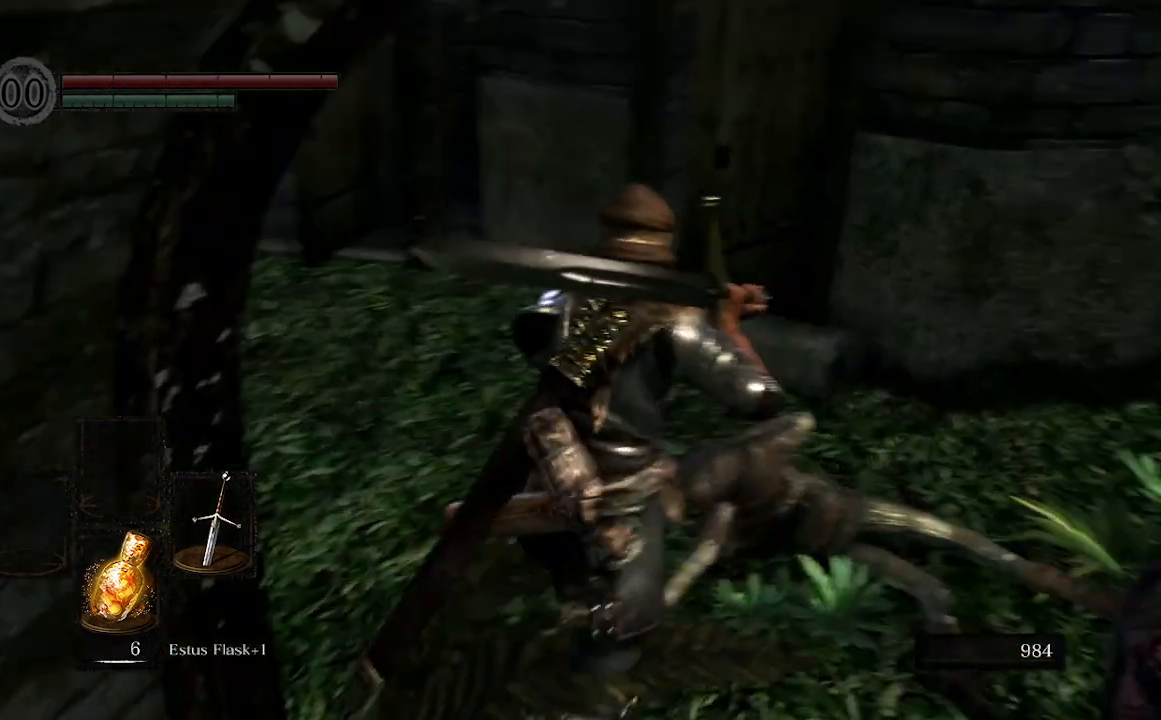
{"buttons": [], "left_stick": "up-right", "right_stick": "down-right", "events": [[233, "R1", "down"], [433, "R1", "up"]]}
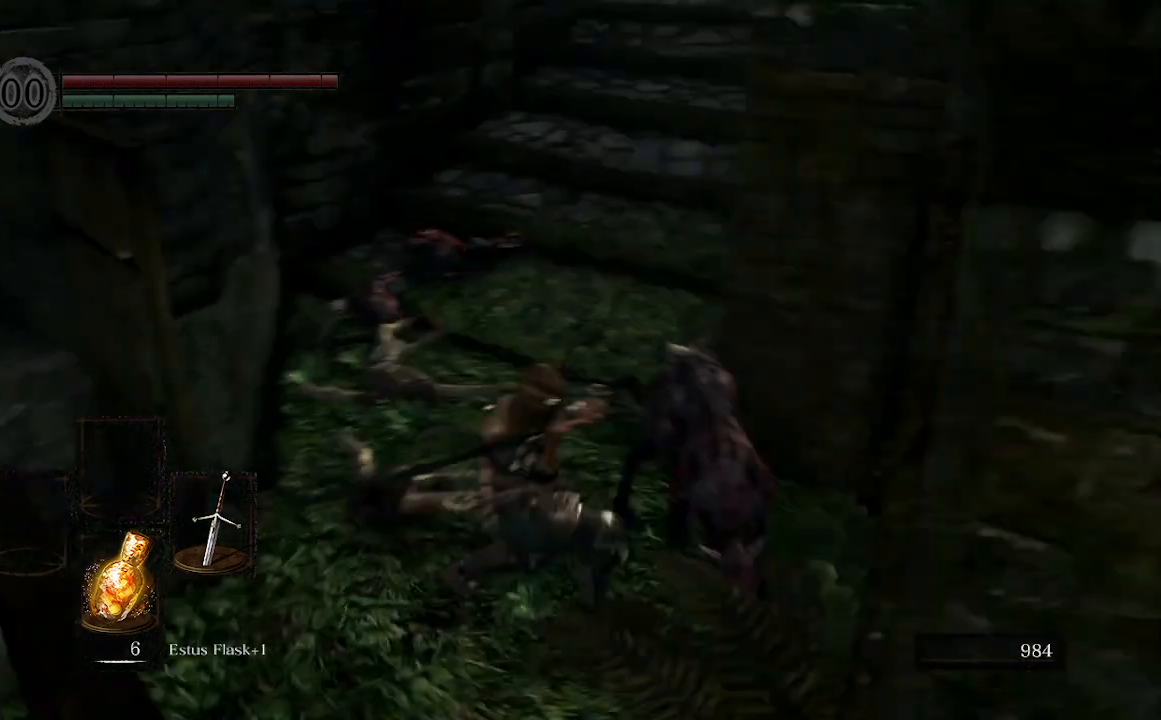
{"buttons": [], "left_stick": "up-right", "right_stick": "center", "events": [[233, "right_stick", "center"]]}
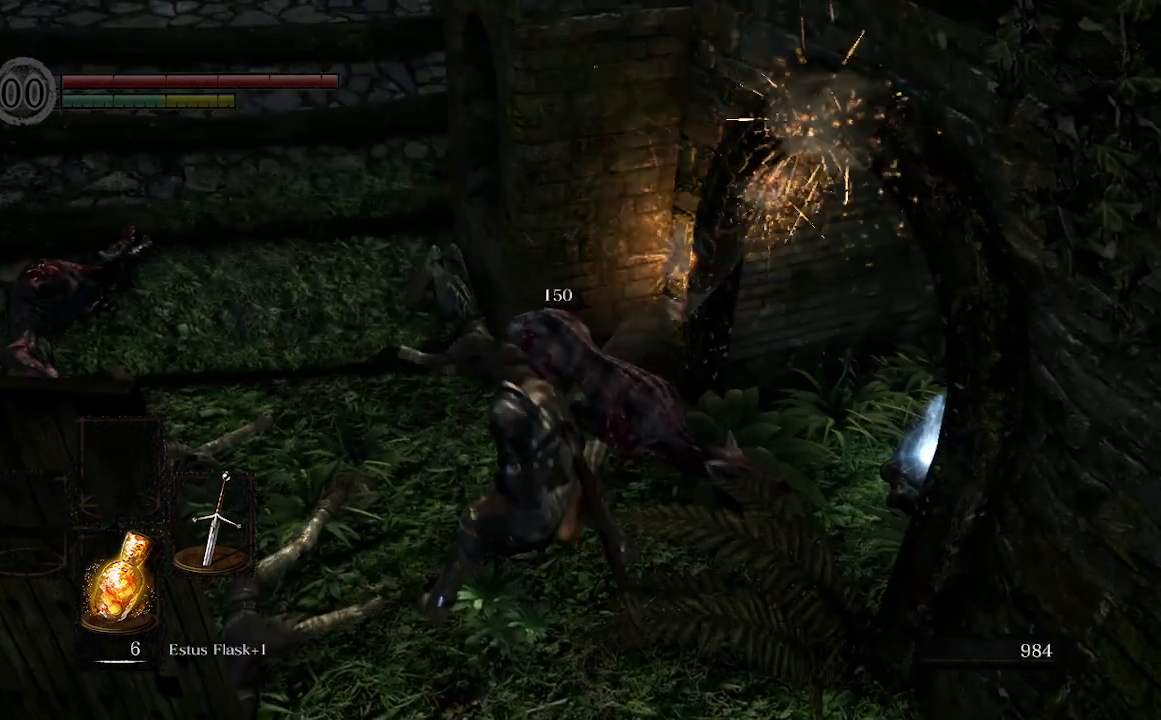
{"buttons": [], "left_stick": "up", "right_stick": "center", "events": [[33, "right_stick", "right"], [467, "left_stick", "up"], [467, "right_stick", "center"]]}
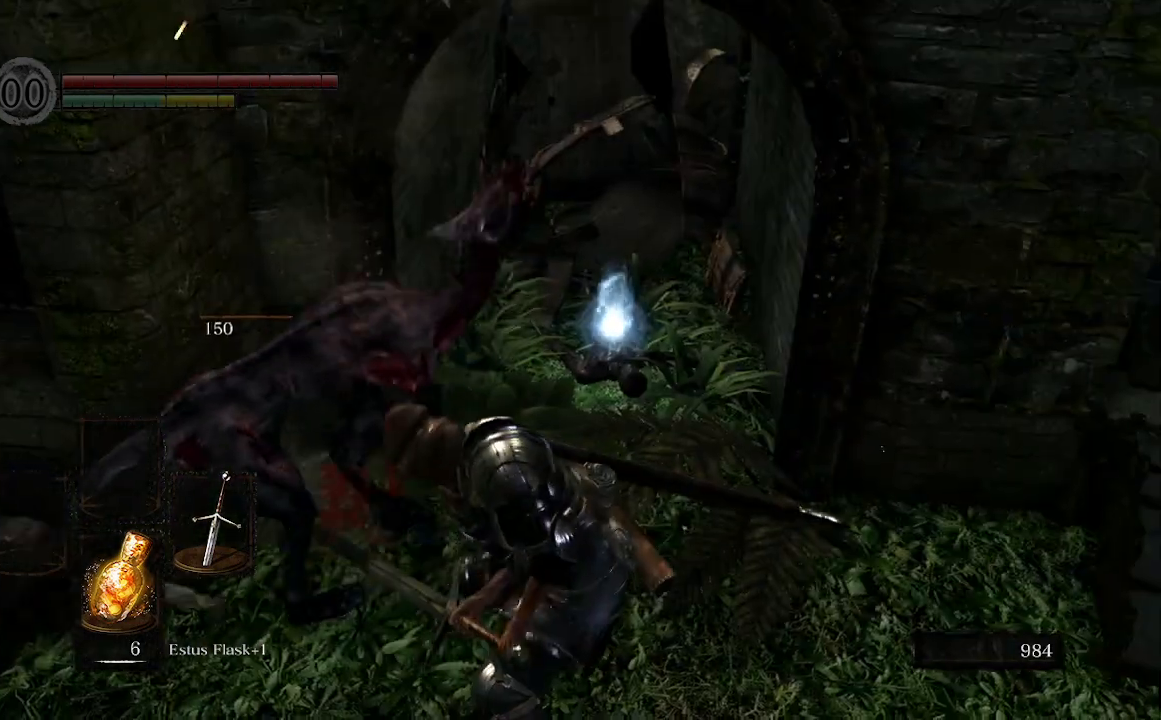
{"buttons": [], "left_stick": "up", "right_stick": "center", "events": []}
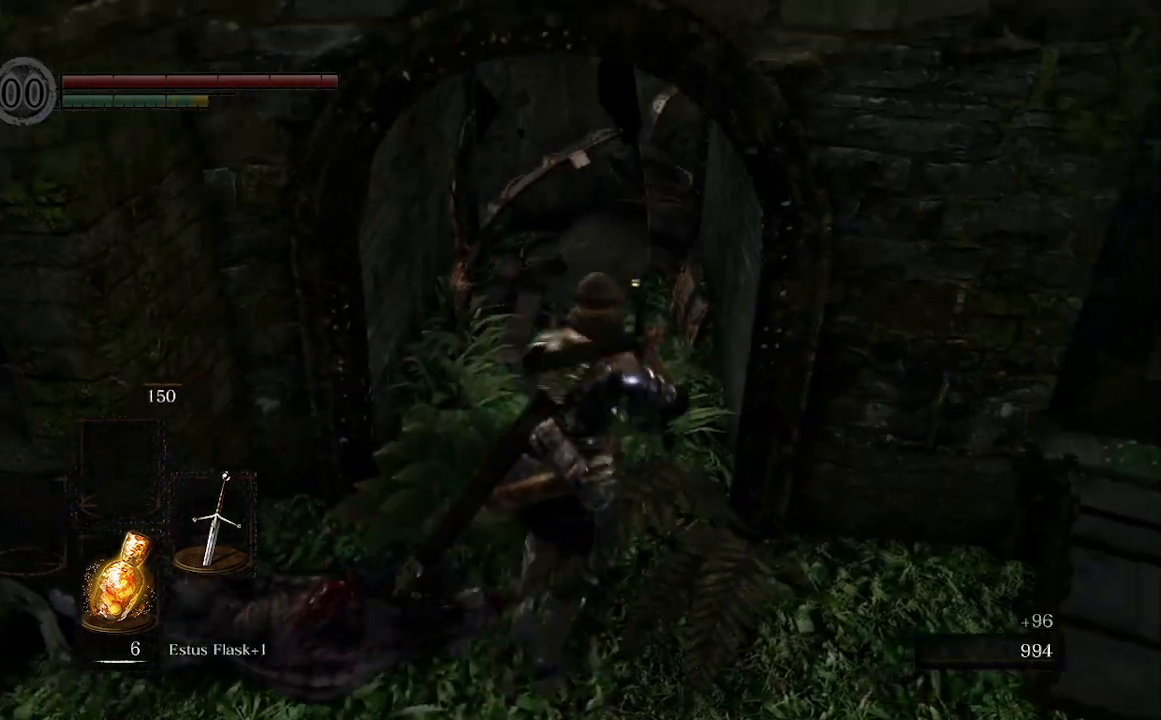
{"buttons": [], "left_stick": "center", "right_stick": "center", "events": [[233, "A", "down"], [433, "A", "up"], [433, "left_stick", "center"]]}
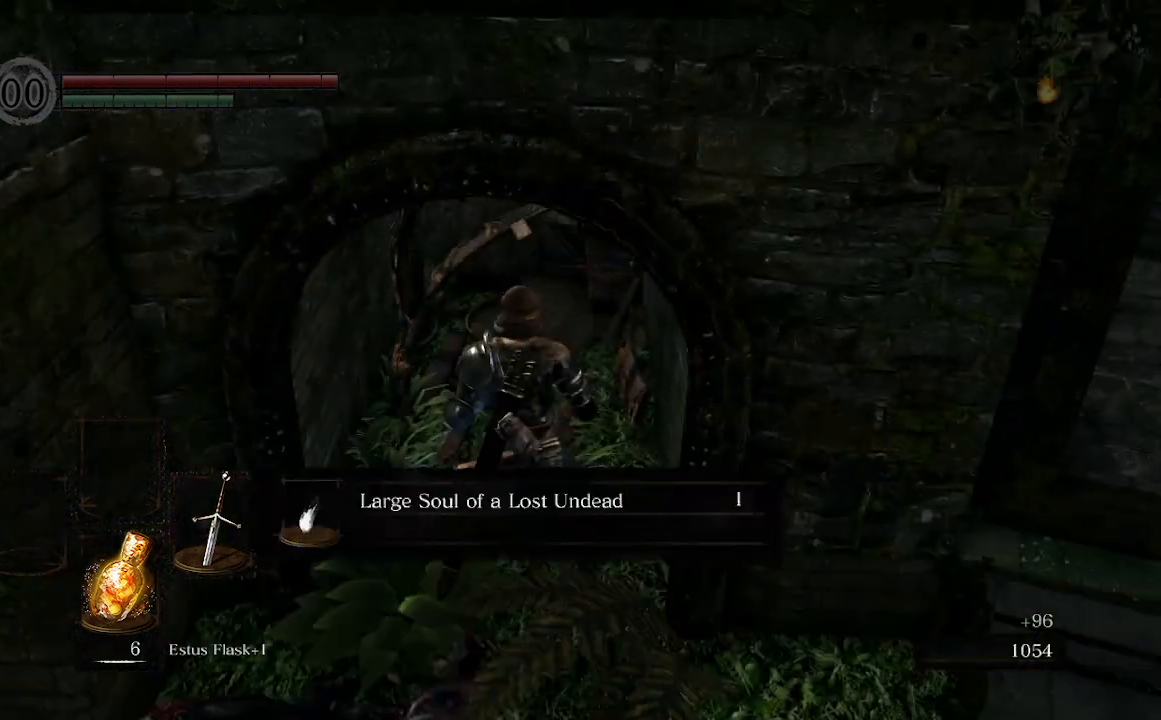
{"buttons": [], "left_stick": "down-right", "right_stick": "center", "events": [[333, "left_stick", "down-right"]]}
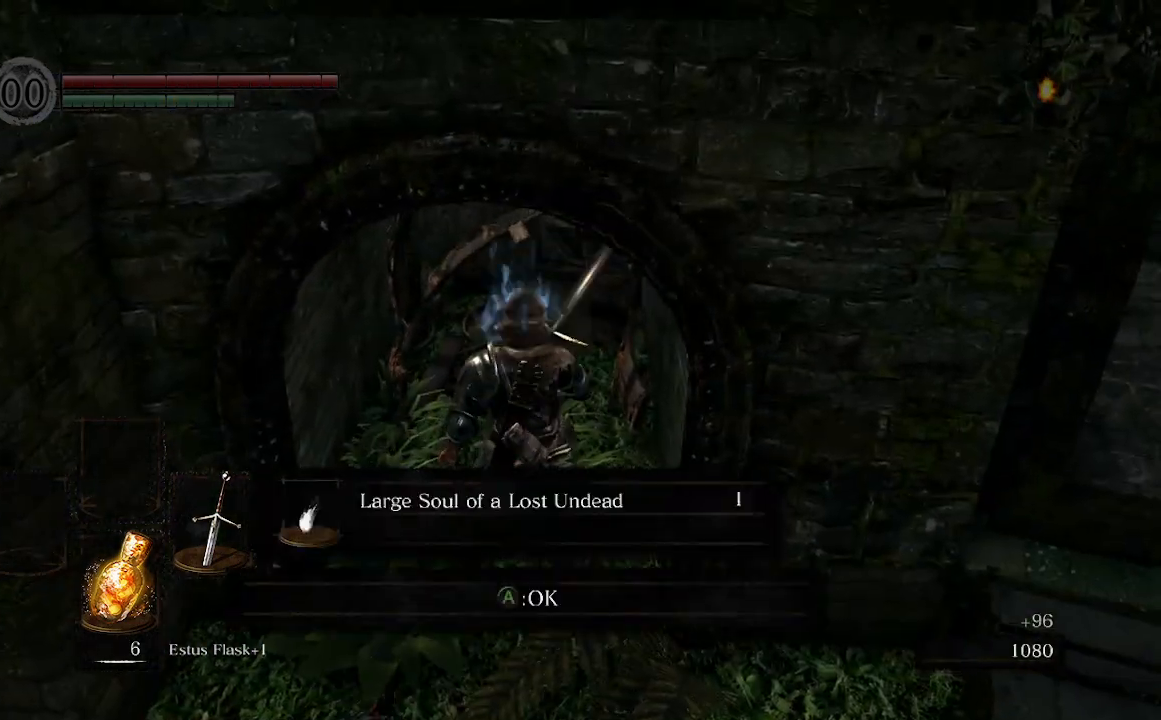
{"buttons": [], "left_stick": "down-right", "right_stick": "right", "events": [[433, "right_stick", "right"]]}